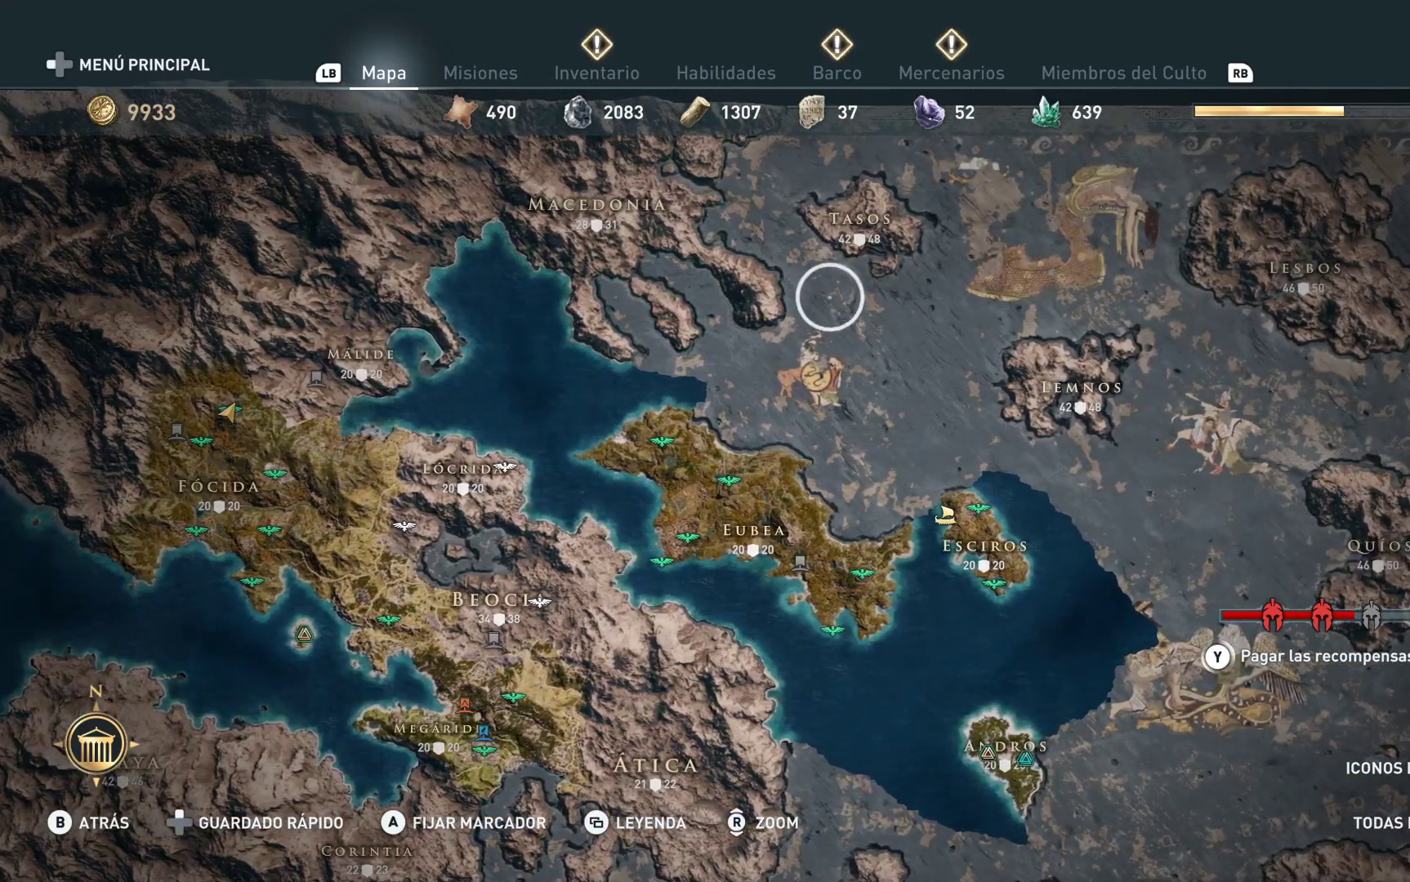
Gameplay with a controller (Xbox layout); each line is a JSON object with the inputs held at the frame after it. "events" lists button and stick changes between this image and that frame as [ms after this image, input, new state], when the widget could be followed in between.
{"buttons": [], "left_stick": "down", "right_stick": "center", "events": [[133, "left_stick", "down"]]}
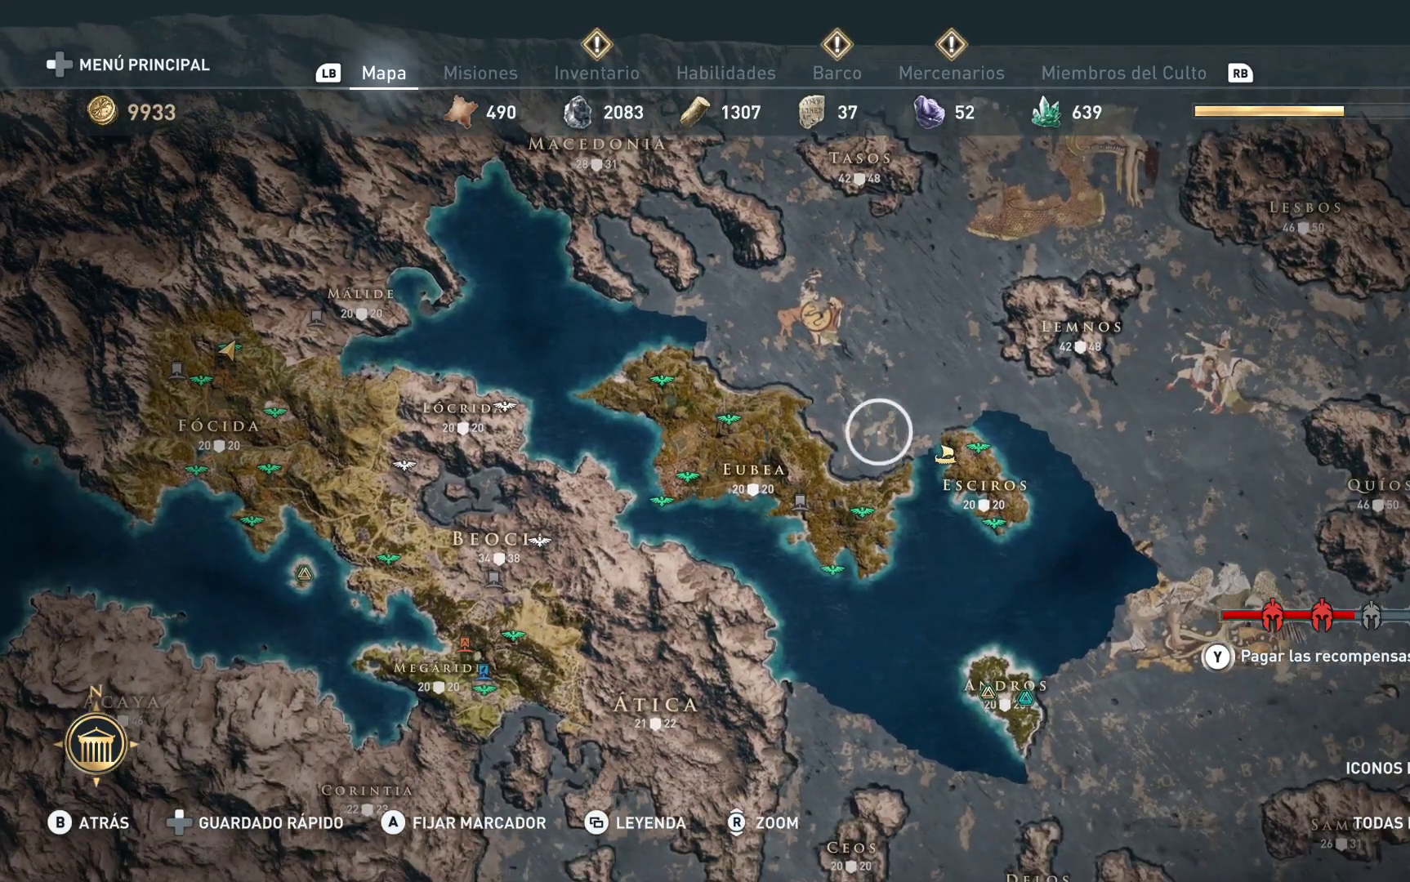
{"buttons": [], "left_stick": "center", "right_stick": "center", "events": [[500, "left_stick", "center"]]}
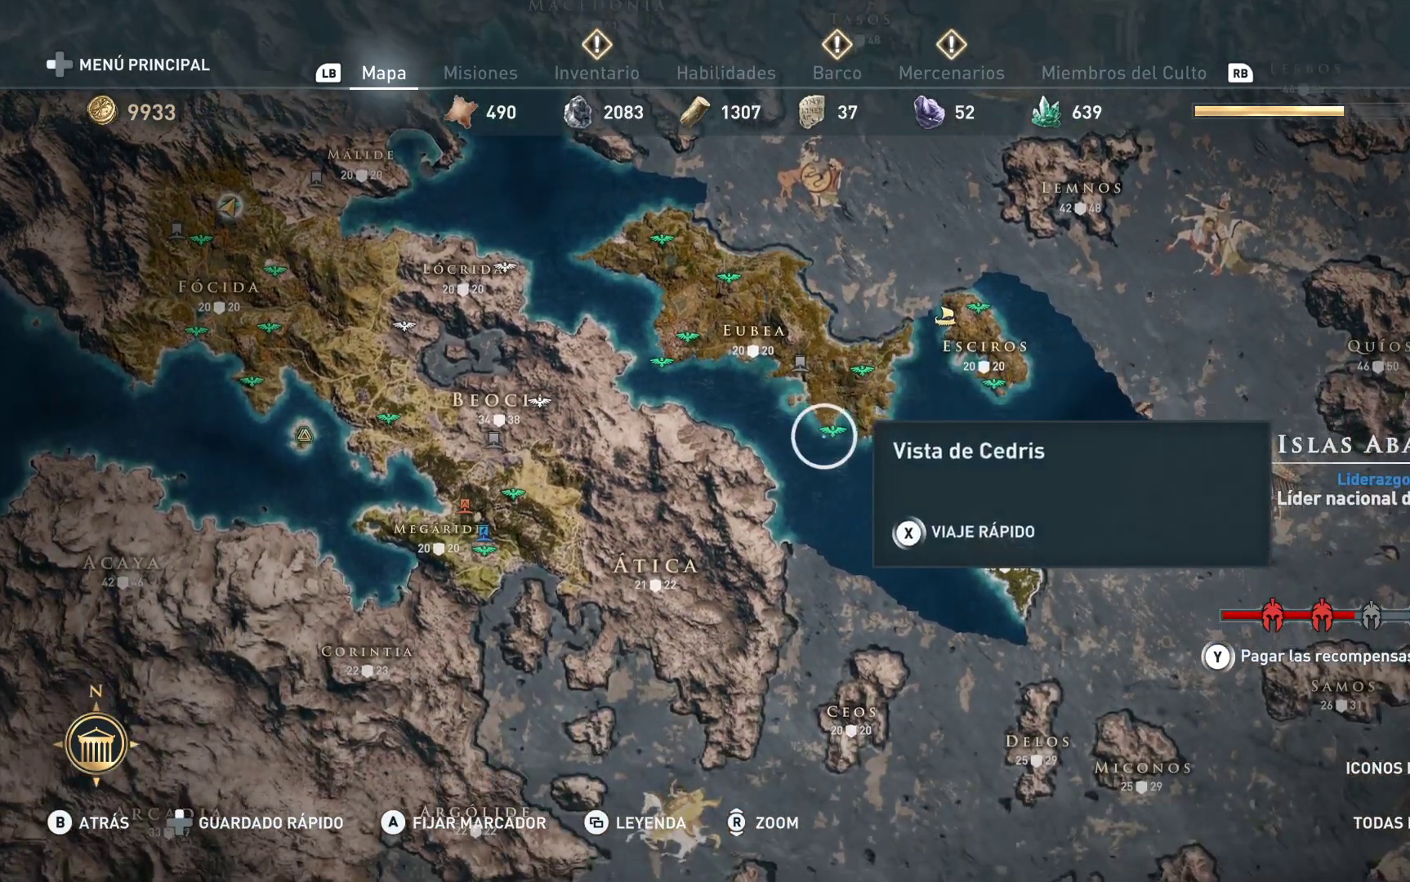
{"buttons": [], "left_stick": "down-left", "right_stick": "center", "events": [[150, "left_stick", "down-left"]]}
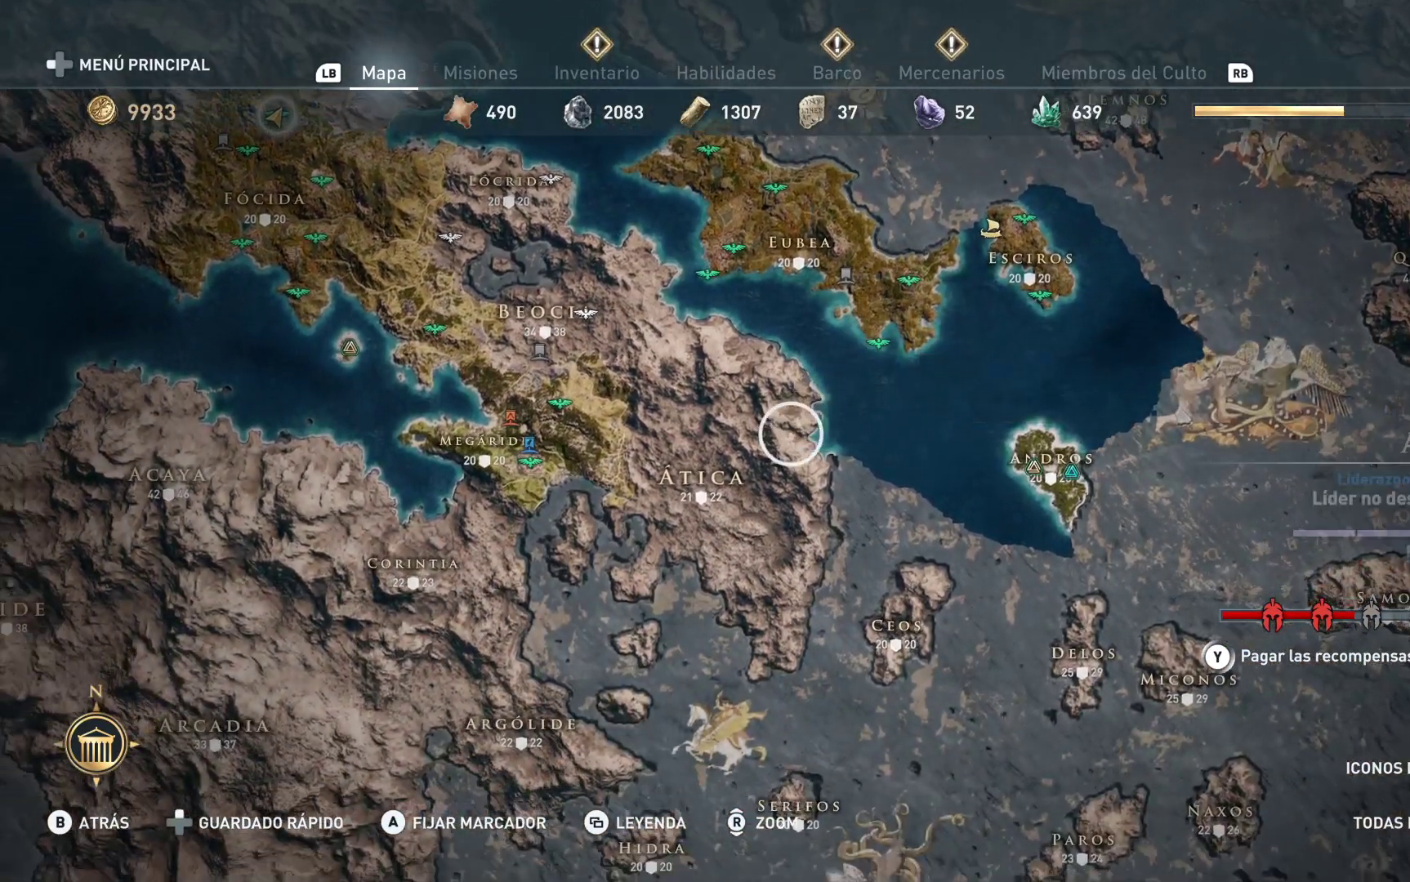
{"buttons": [], "left_stick": "center", "right_stick": "center", "events": [[200, "left_stick", "center"]]}
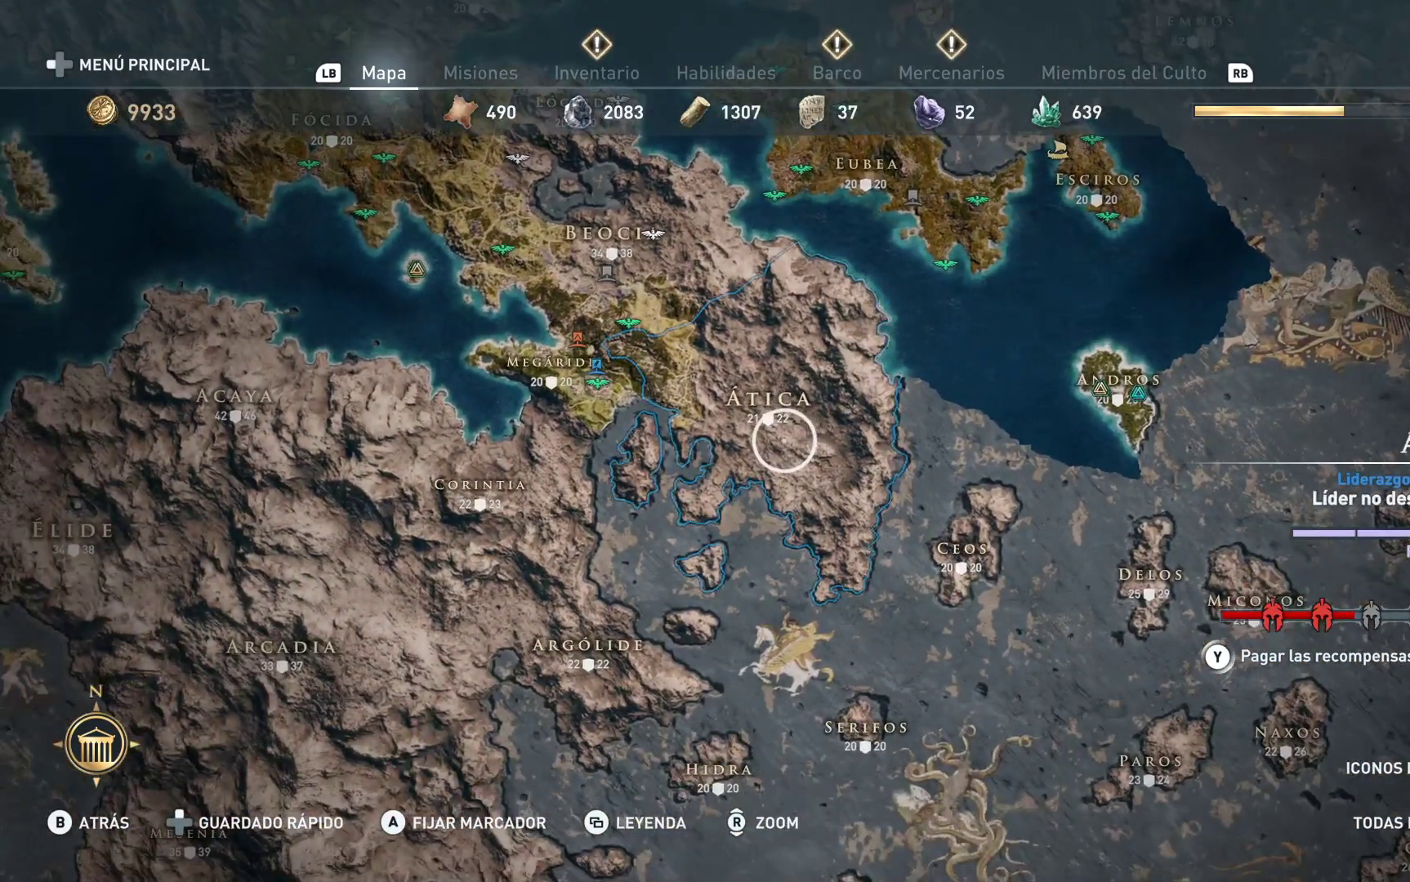
{"buttons": [], "left_stick": "center", "right_stick": "center", "events": []}
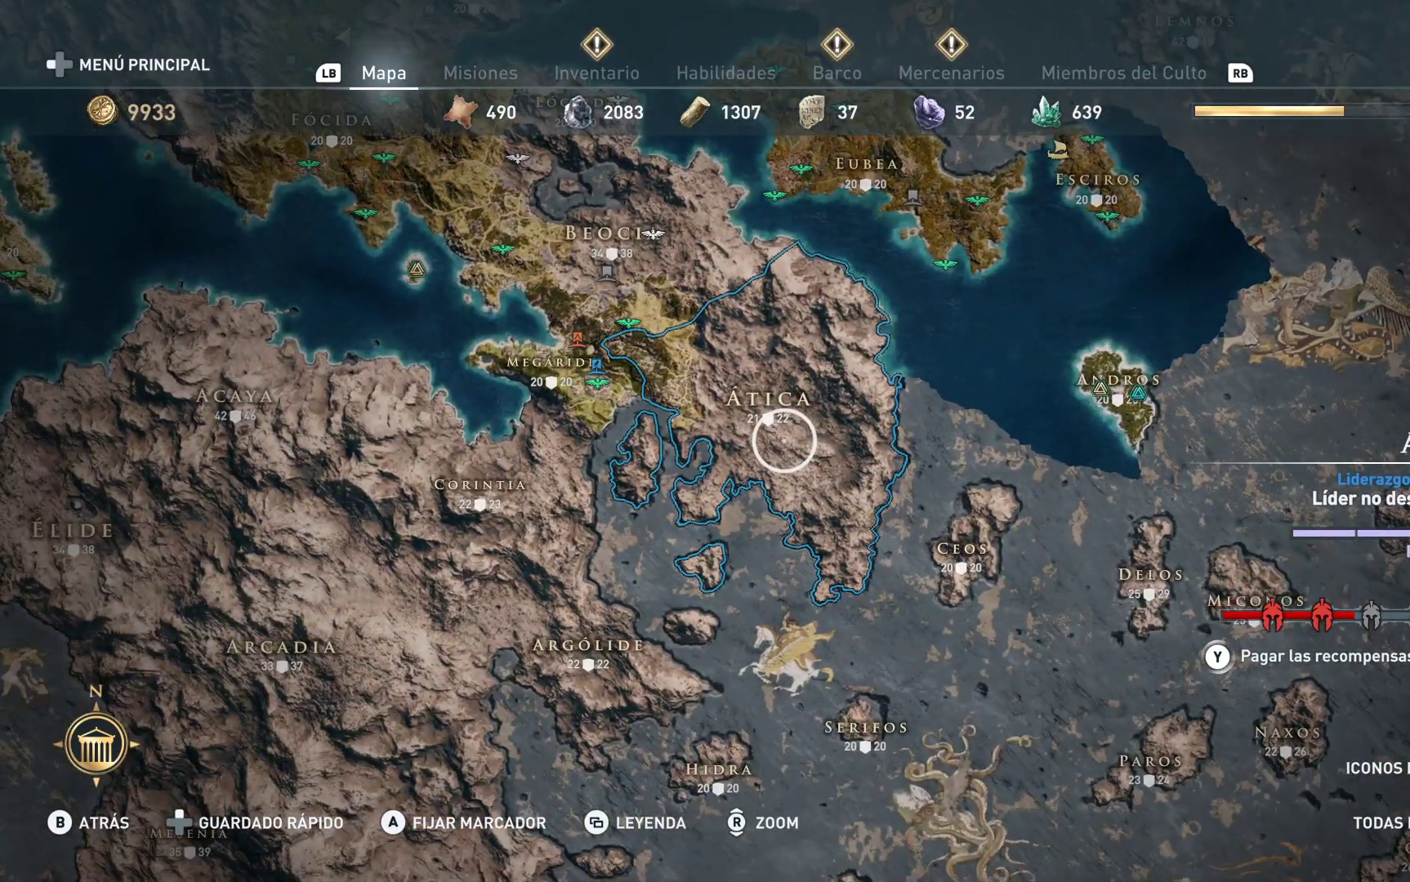
{"buttons": [], "left_stick": "center", "right_stick": "center", "events": []}
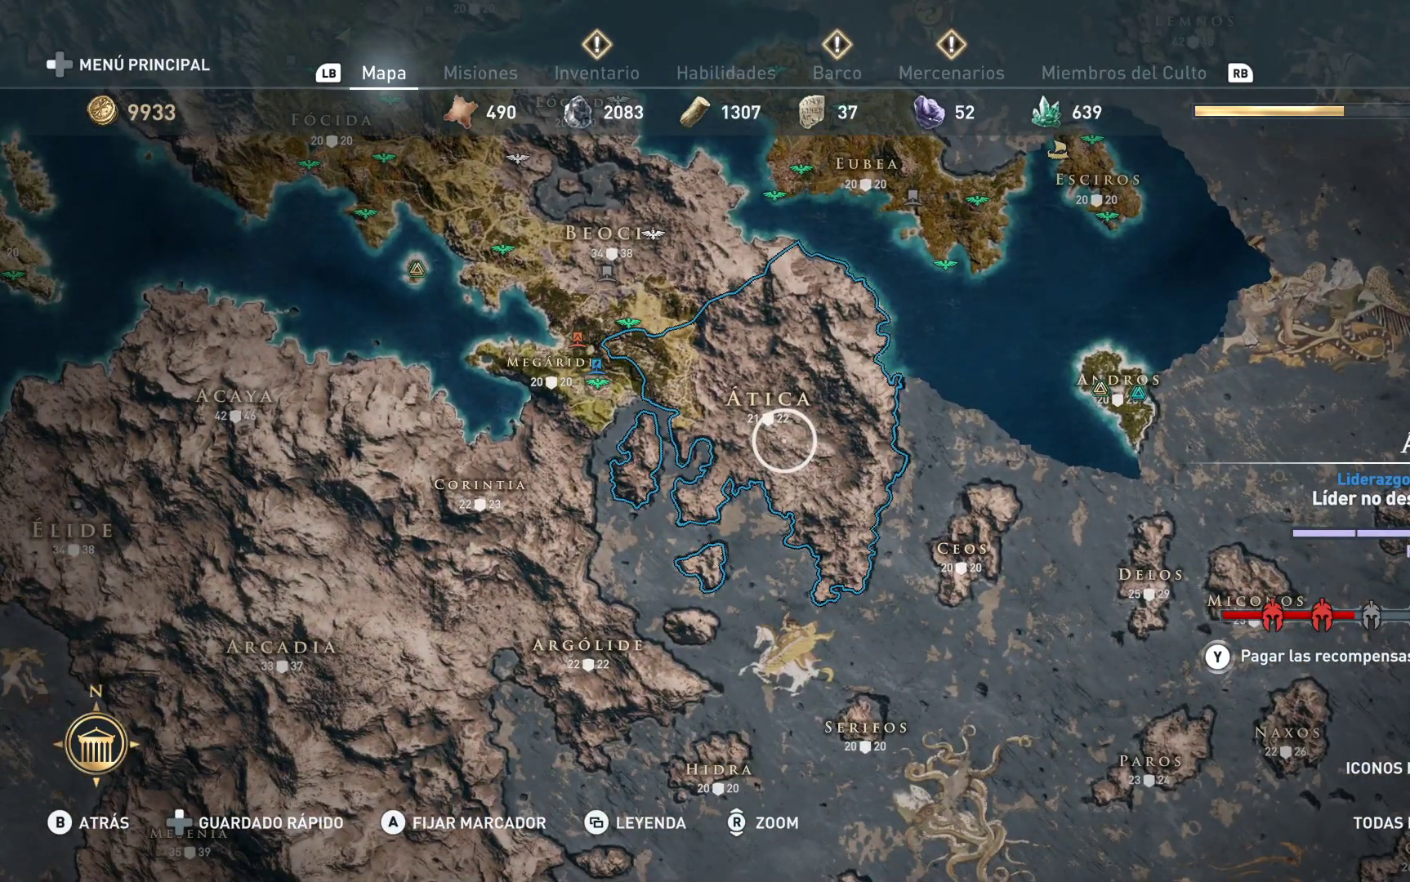
{"buttons": [], "left_stick": "center", "right_stick": "center", "events": []}
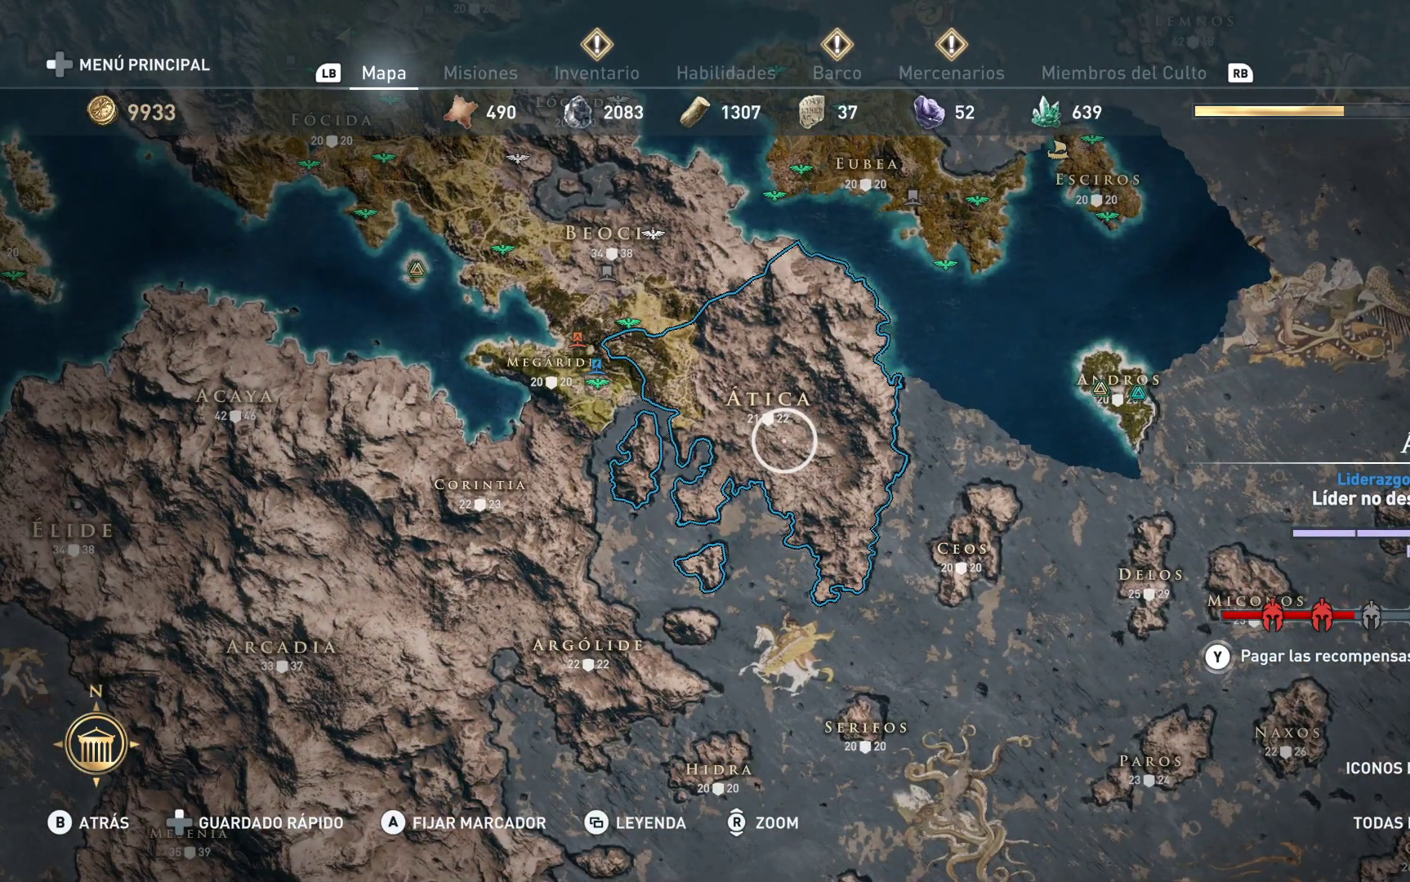
{"buttons": [], "left_stick": "center", "right_stick": "center", "events": []}
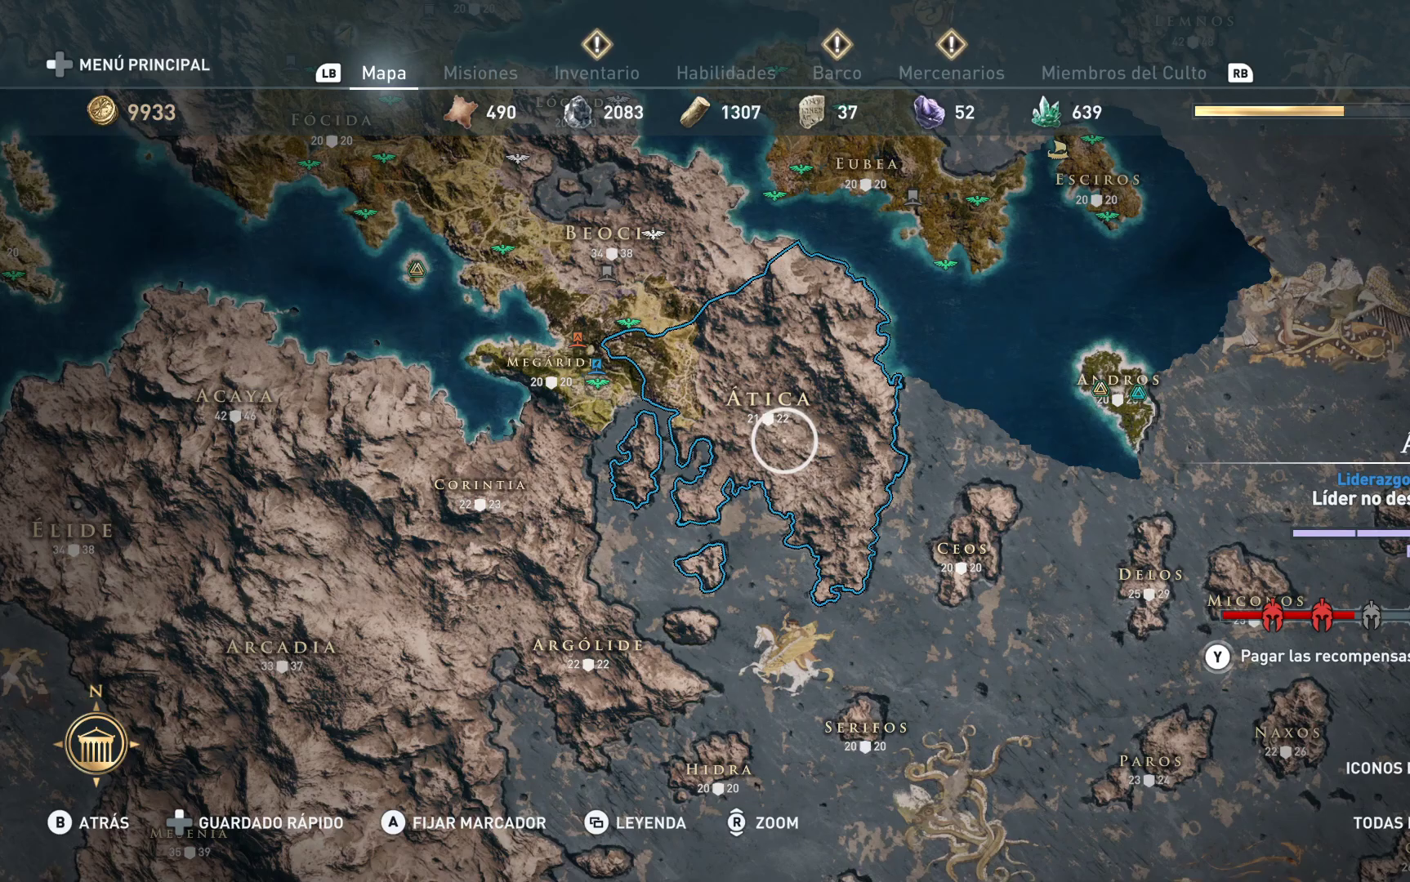
{"buttons": [], "left_stick": "center", "right_stick": "center", "events": []}
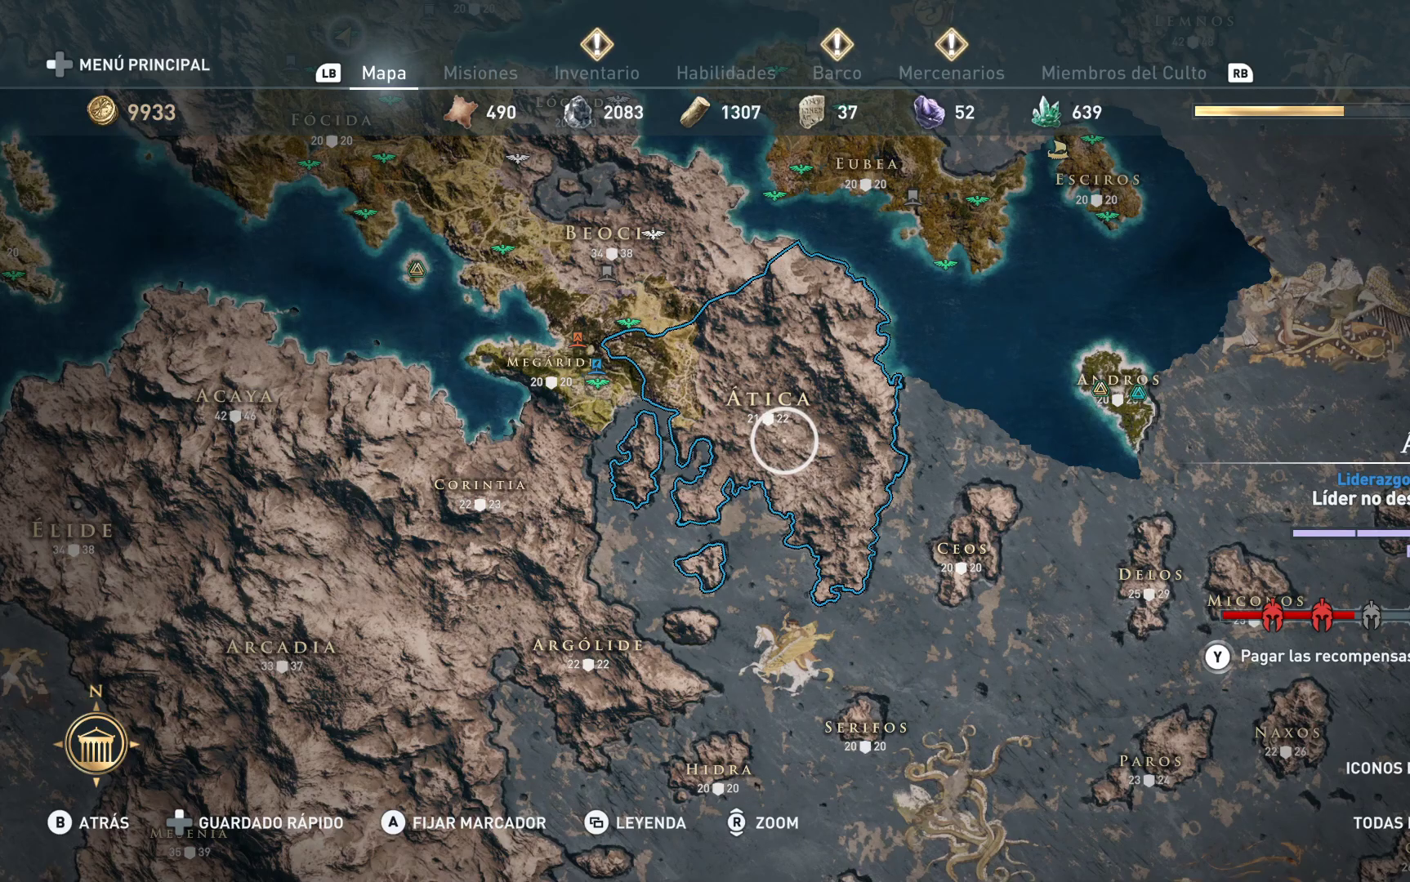
{"buttons": [], "left_stick": "center", "right_stick": "center", "events": []}
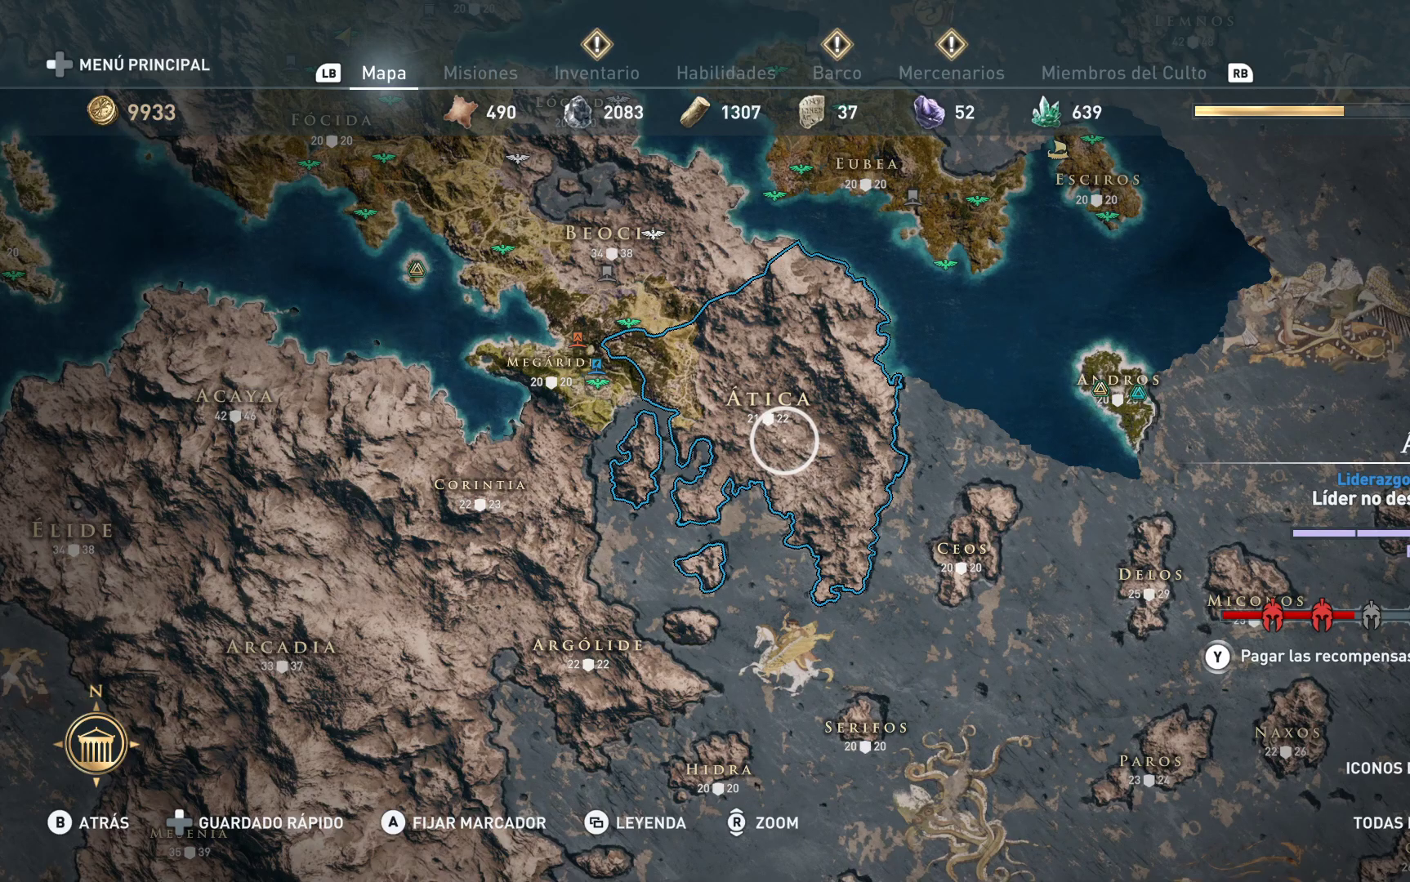
{"buttons": [], "left_stick": "down", "right_stick": "center", "events": [[33, "left_stick", "down"], [200, "left_stick", "center"], [467, "left_stick", "down"]]}
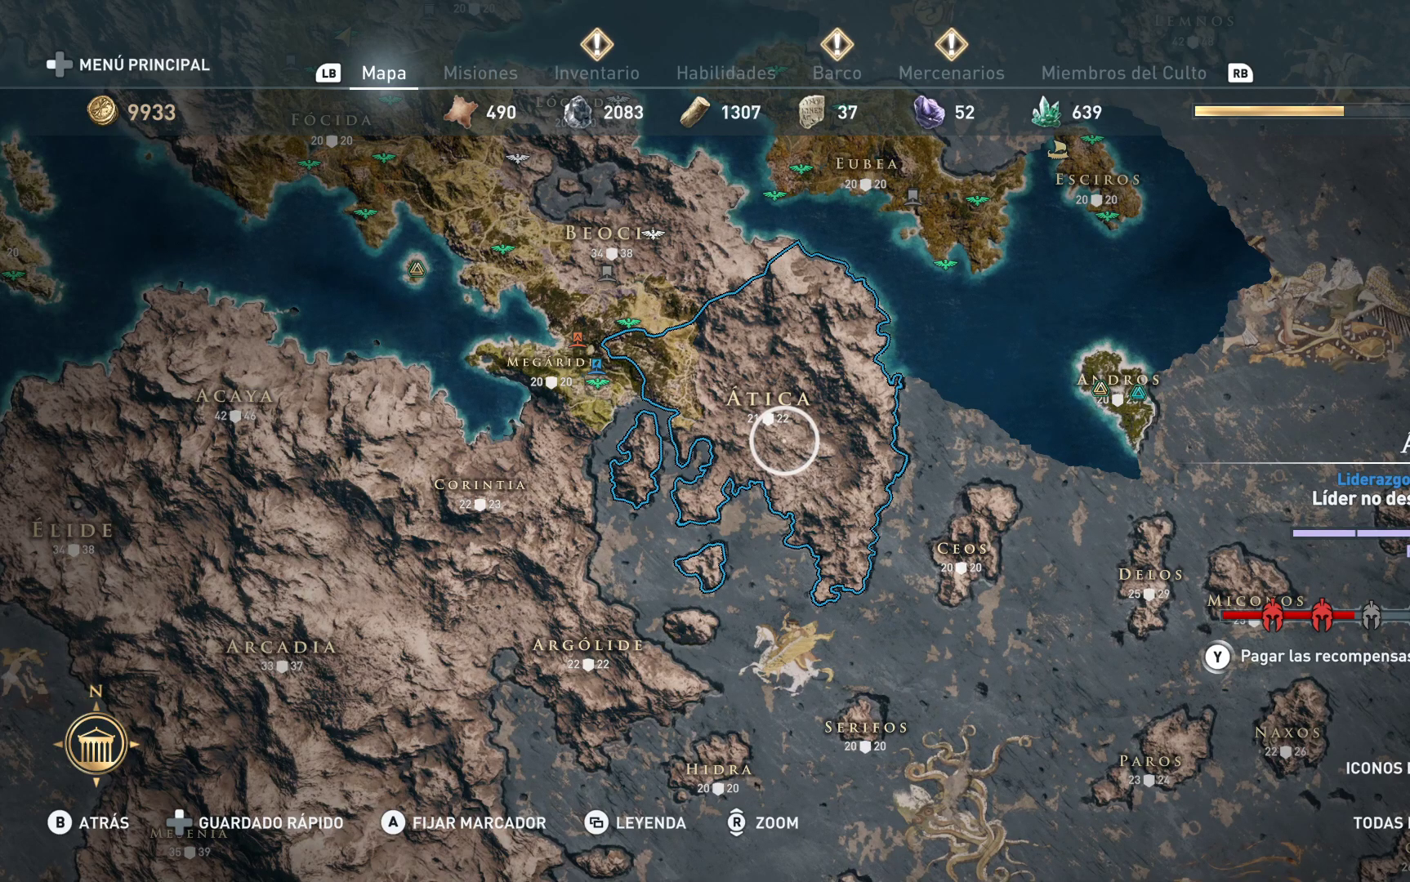
{"buttons": [], "left_stick": "center", "right_stick": "center", "events": [[300, "left_stick", "center"]]}
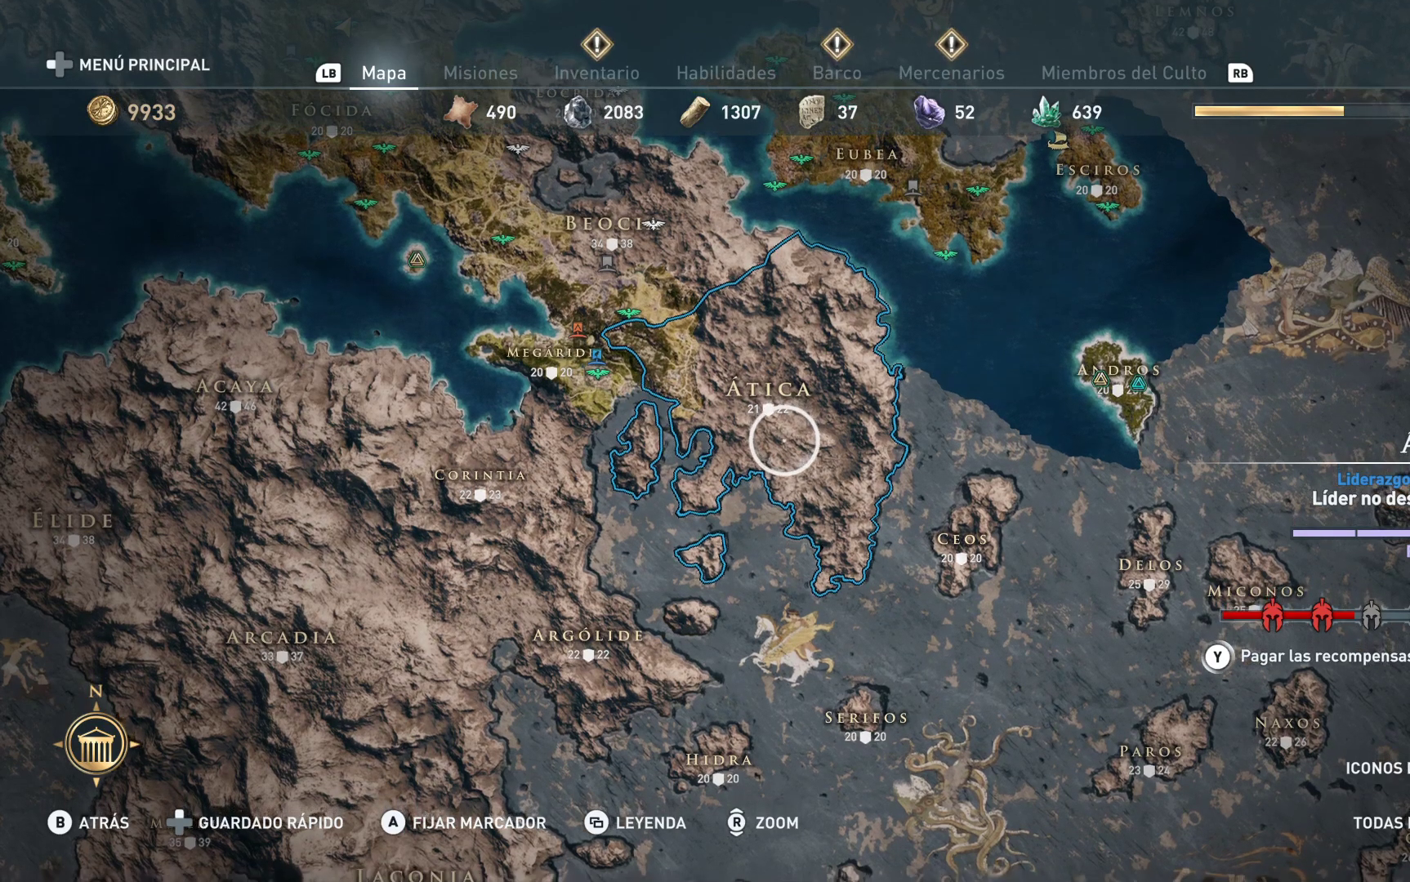
{"buttons": [], "left_stick": "left", "right_stick": "center", "events": [[50, "left_stick", "left"]]}
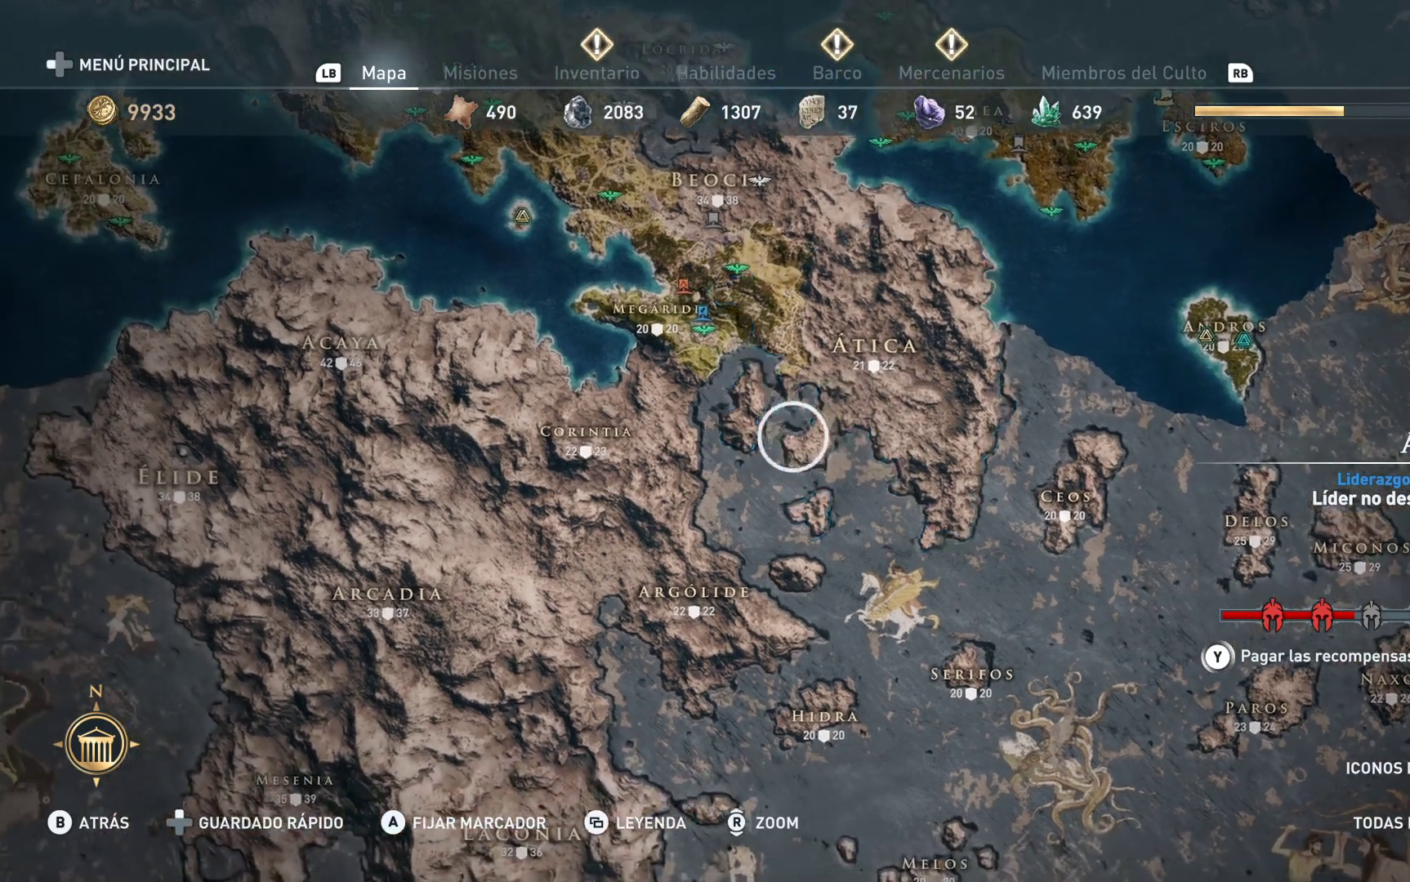
{"buttons": [], "left_stick": "down", "right_stick": "center", "events": [[200, "left_stick", "down-left"], [333, "left_stick", "down"]]}
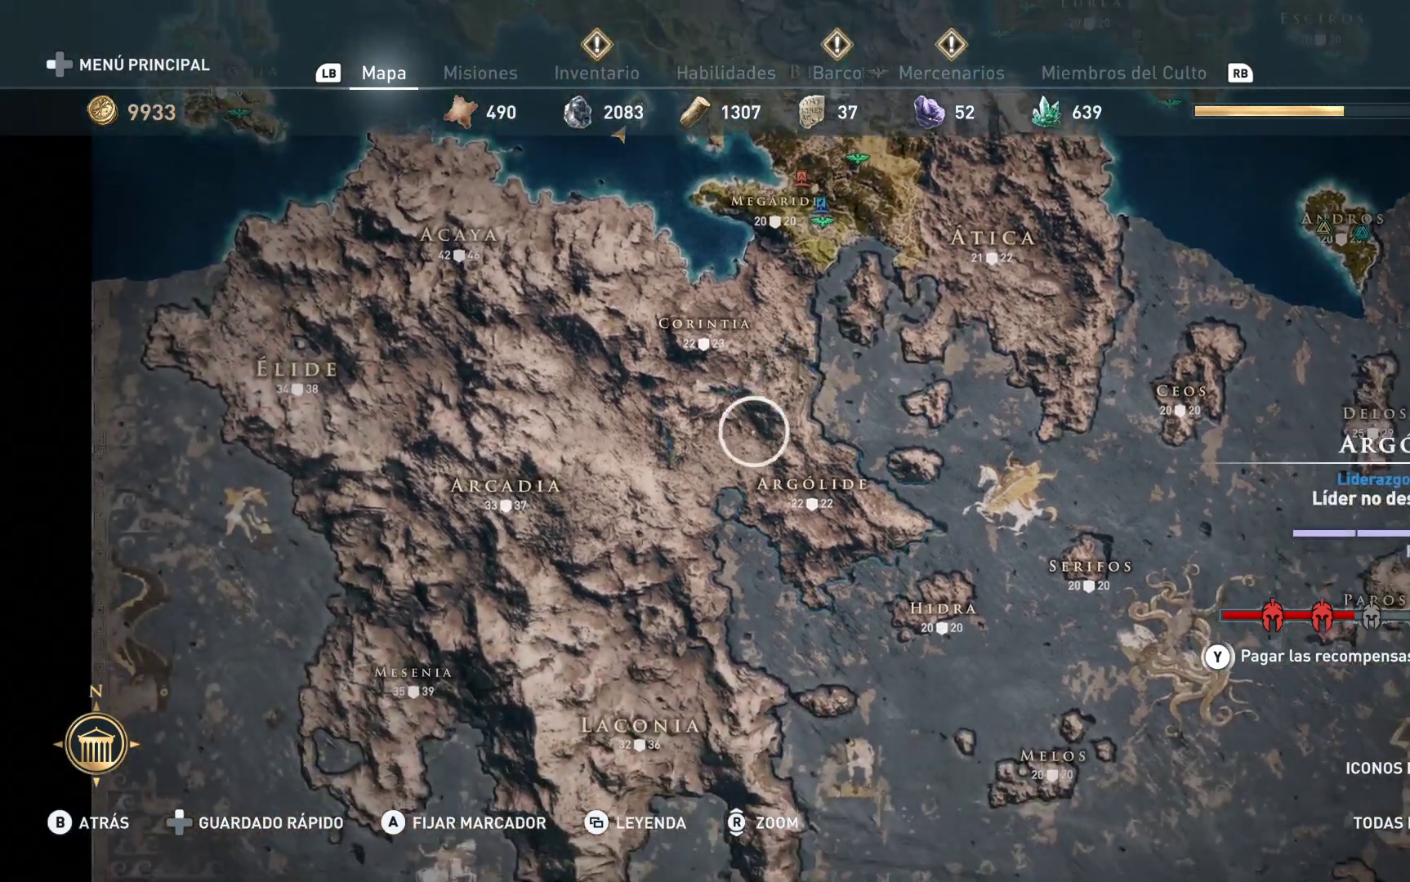
{"buttons": [], "left_stick": "down-right", "right_stick": "center", "events": [[200, "left_stick", "down-right"]]}
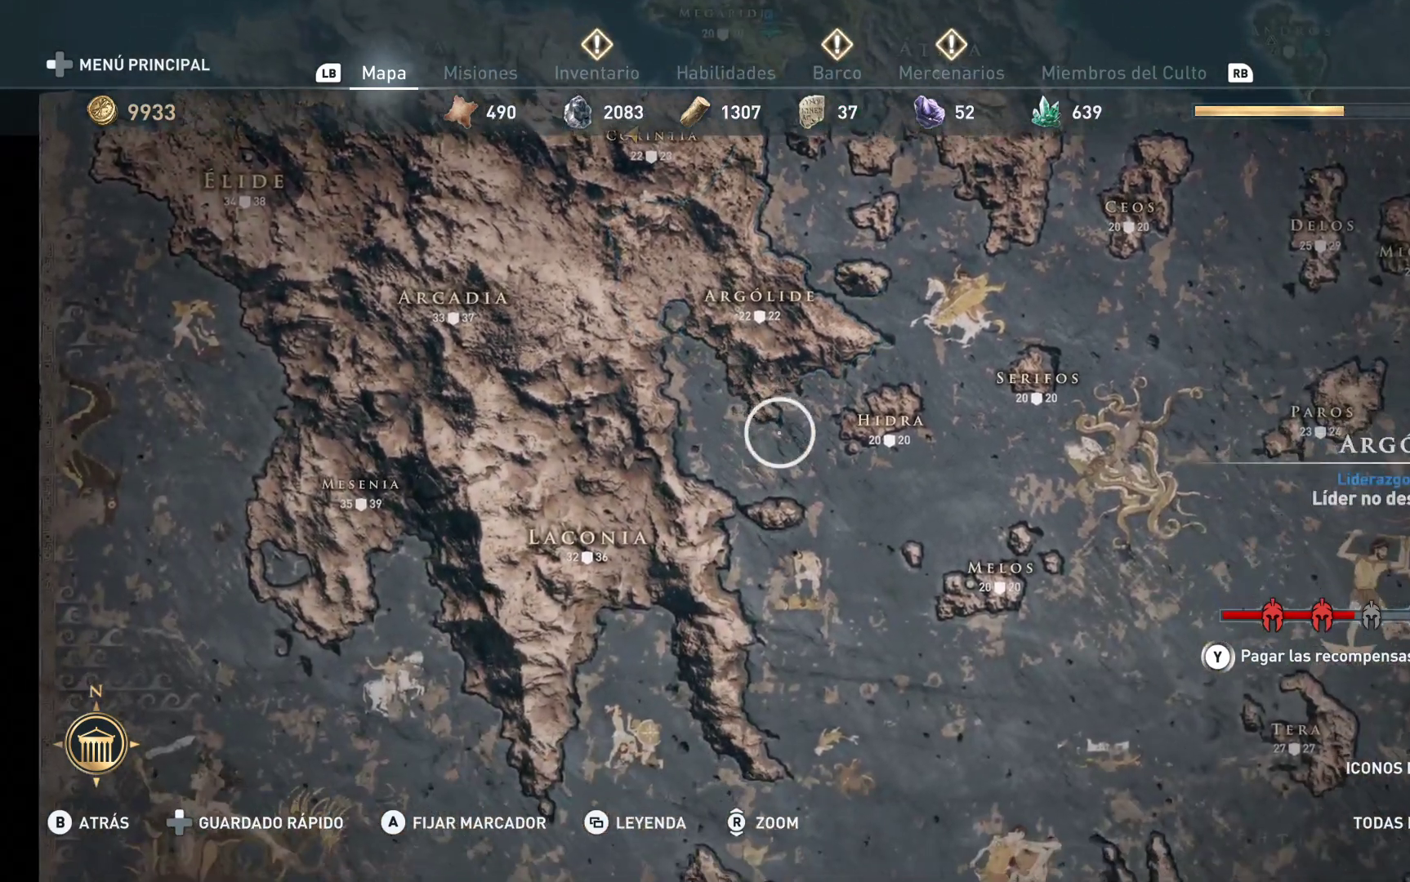
{"buttons": [], "left_stick": "down-right", "right_stick": "center", "events": []}
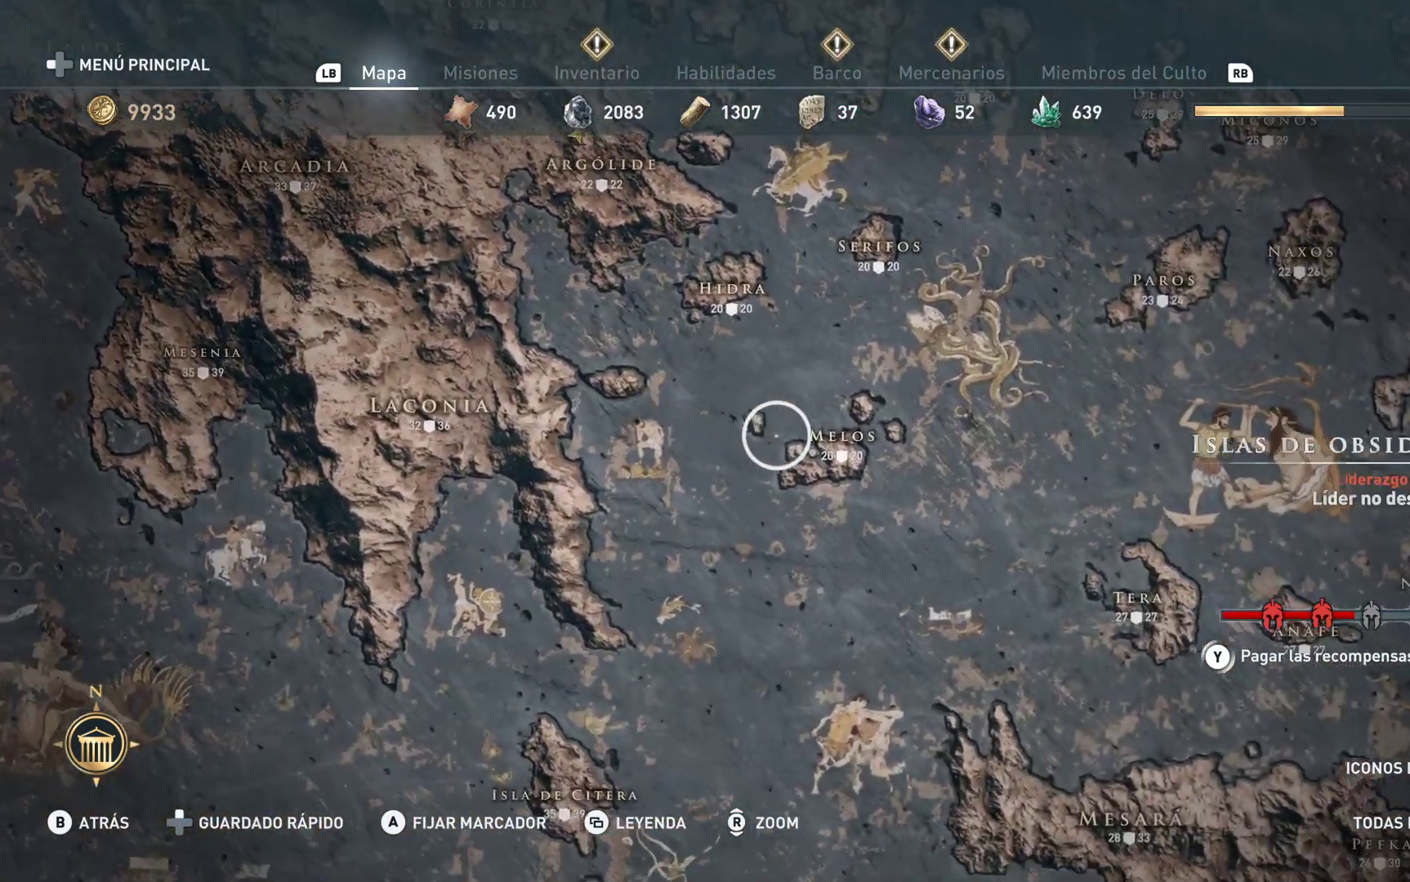
{"buttons": [], "left_stick": "down", "right_stick": "center", "events": [[133, "left_stick", "down"]]}
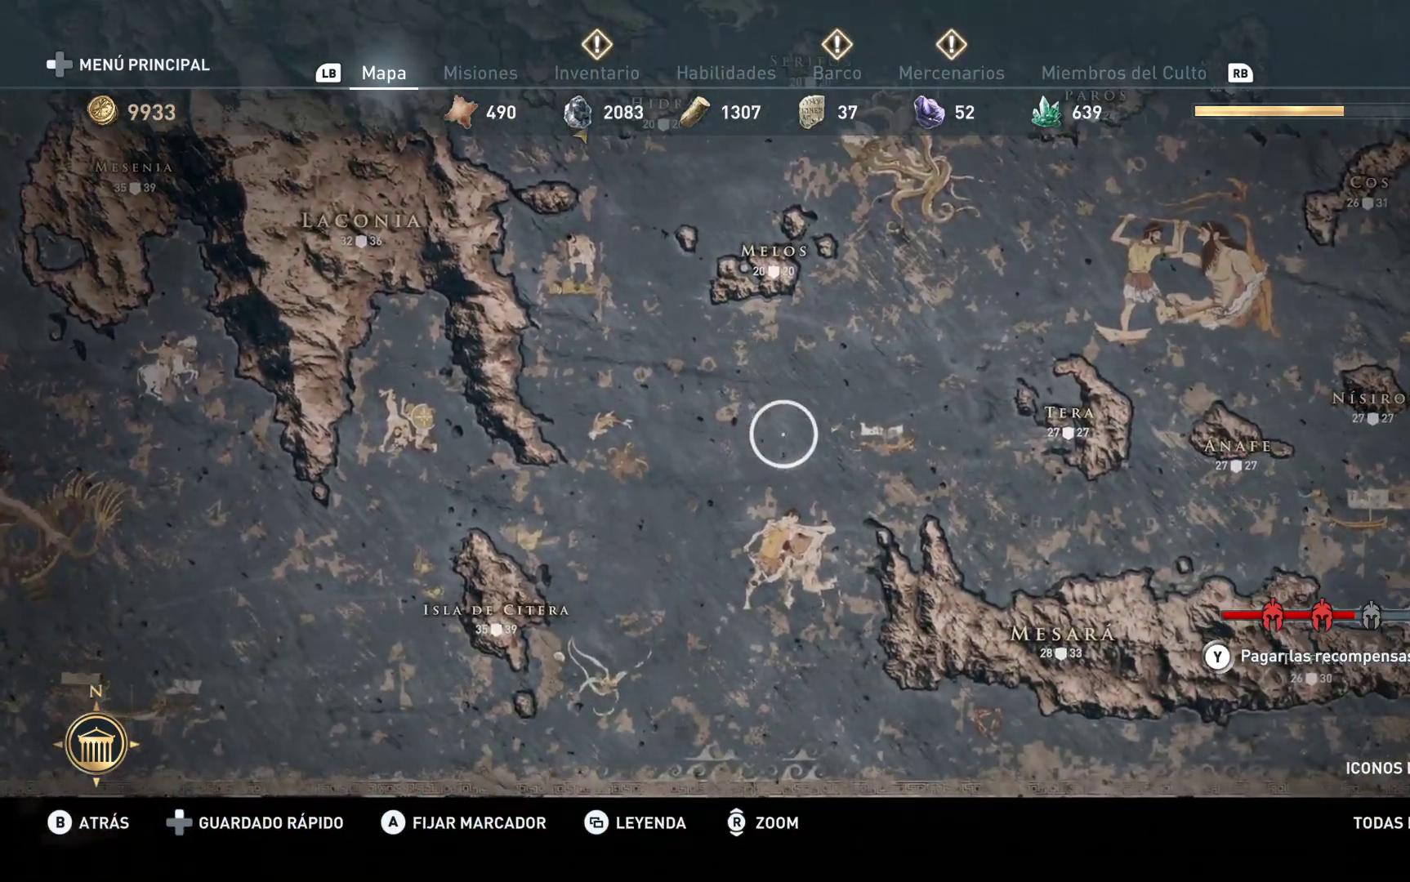
{"buttons": [], "left_stick": "left", "right_stick": "center", "events": [[300, "left_stick", "left"]]}
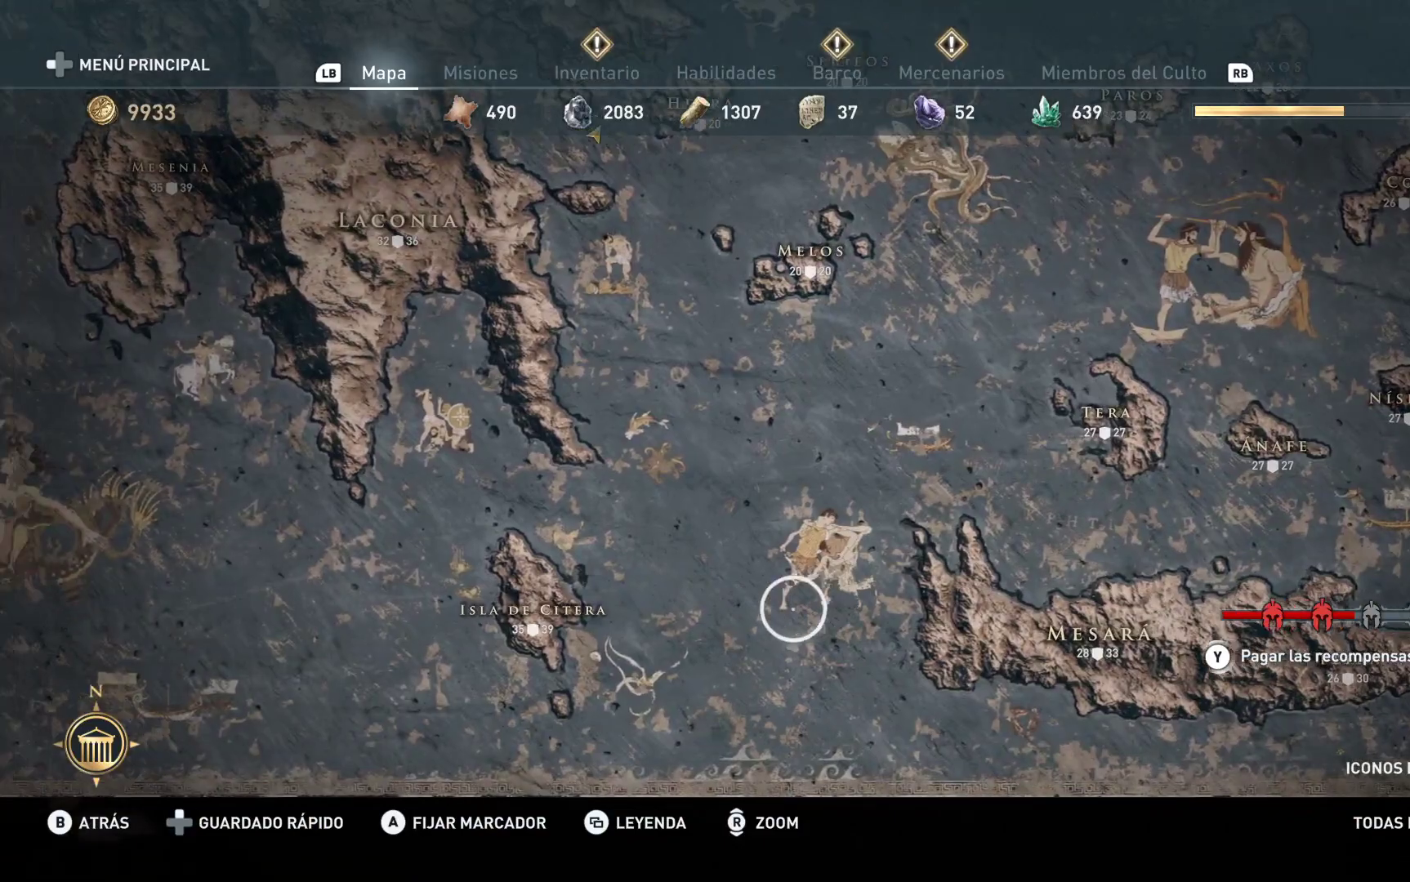
{"buttons": [], "left_stick": "left", "right_stick": "center", "events": []}
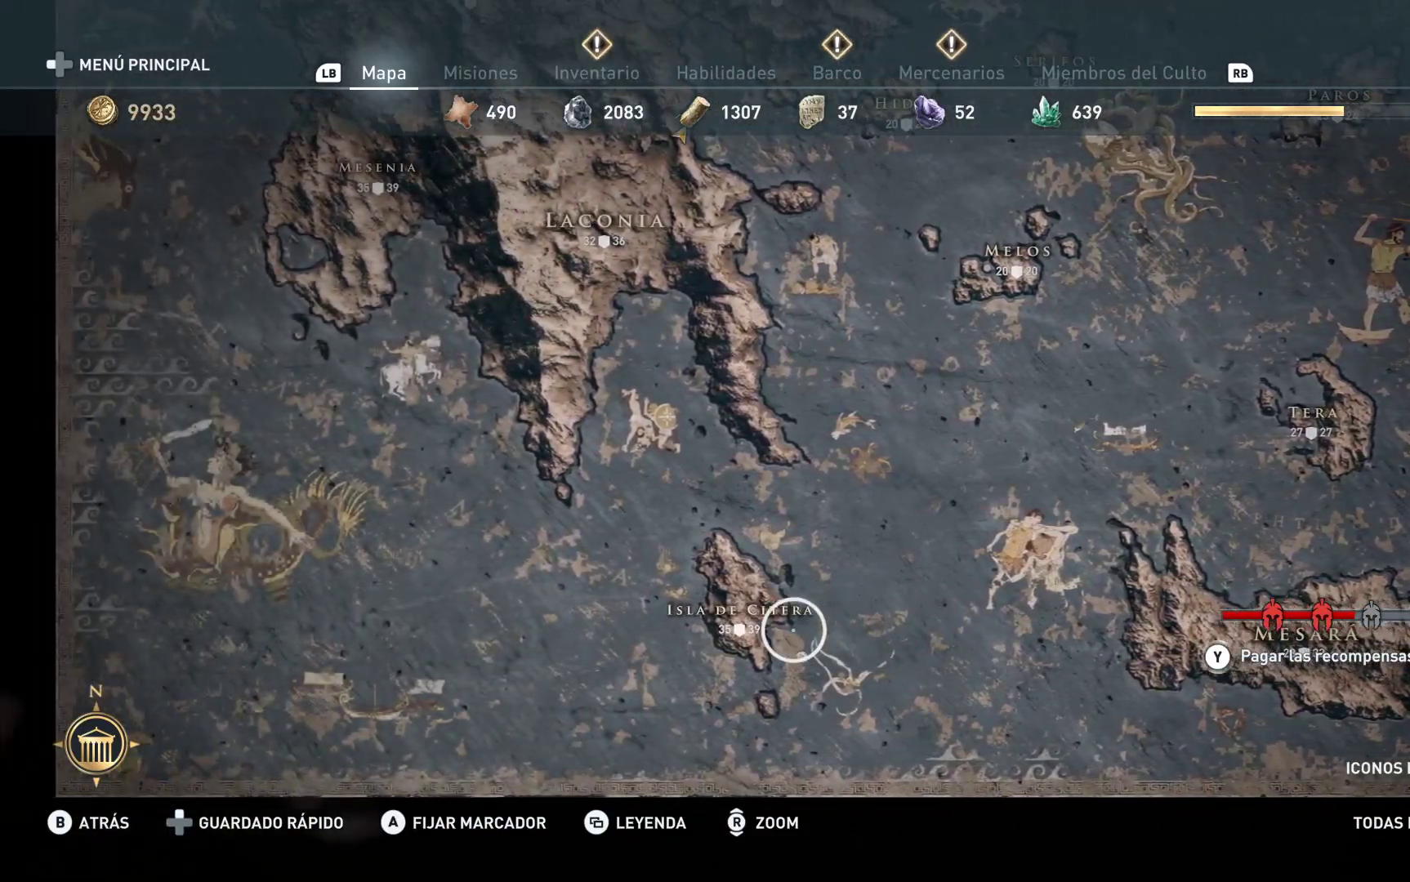
{"buttons": [], "left_stick": "up", "right_stick": "center", "events": [[283, "left_stick", "up-left"], [417, "left_stick", "up"]]}
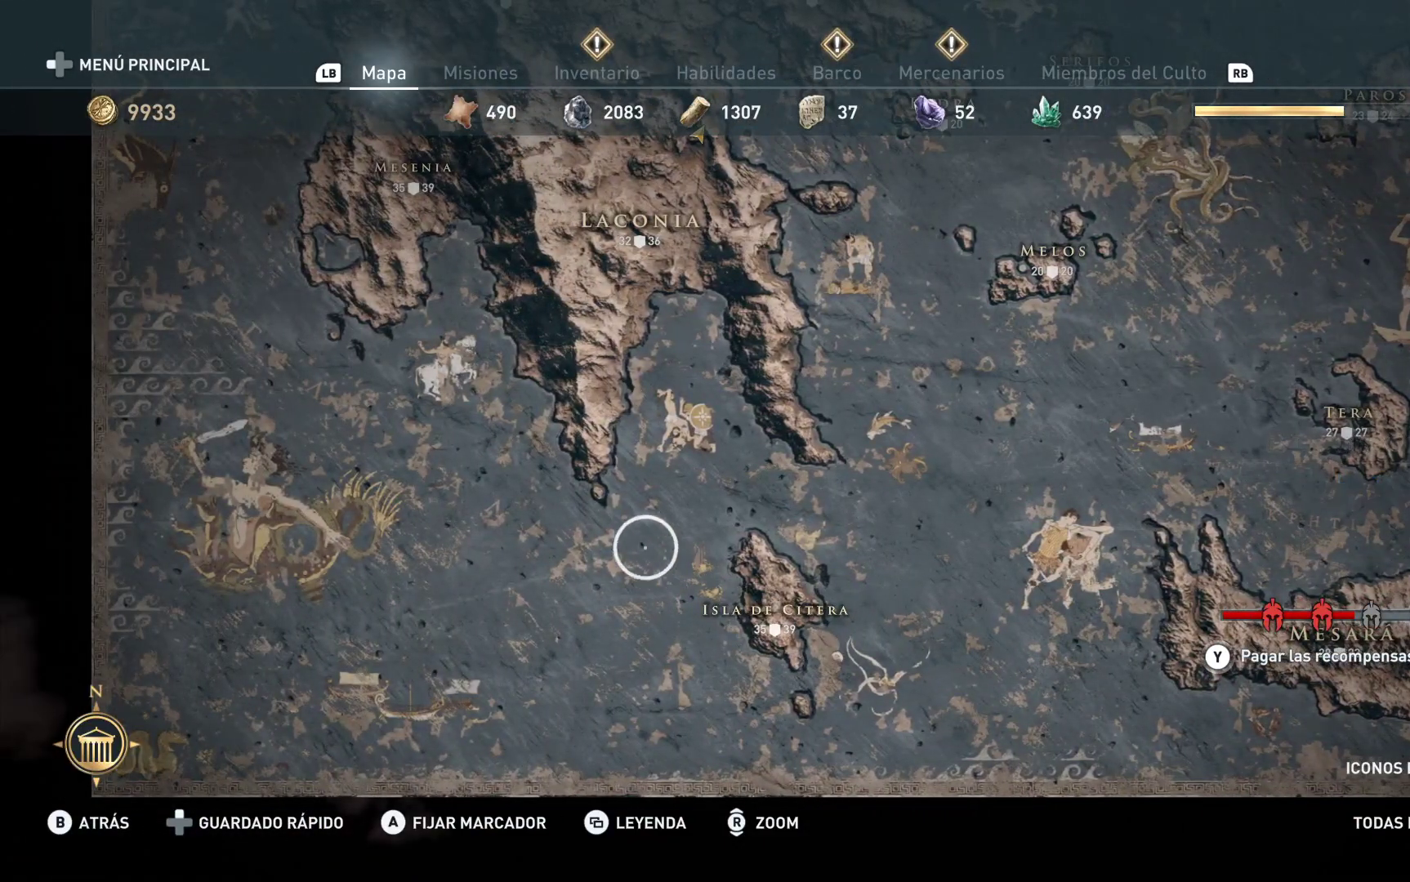
{"buttons": [], "left_stick": "up", "right_stick": "center", "events": []}
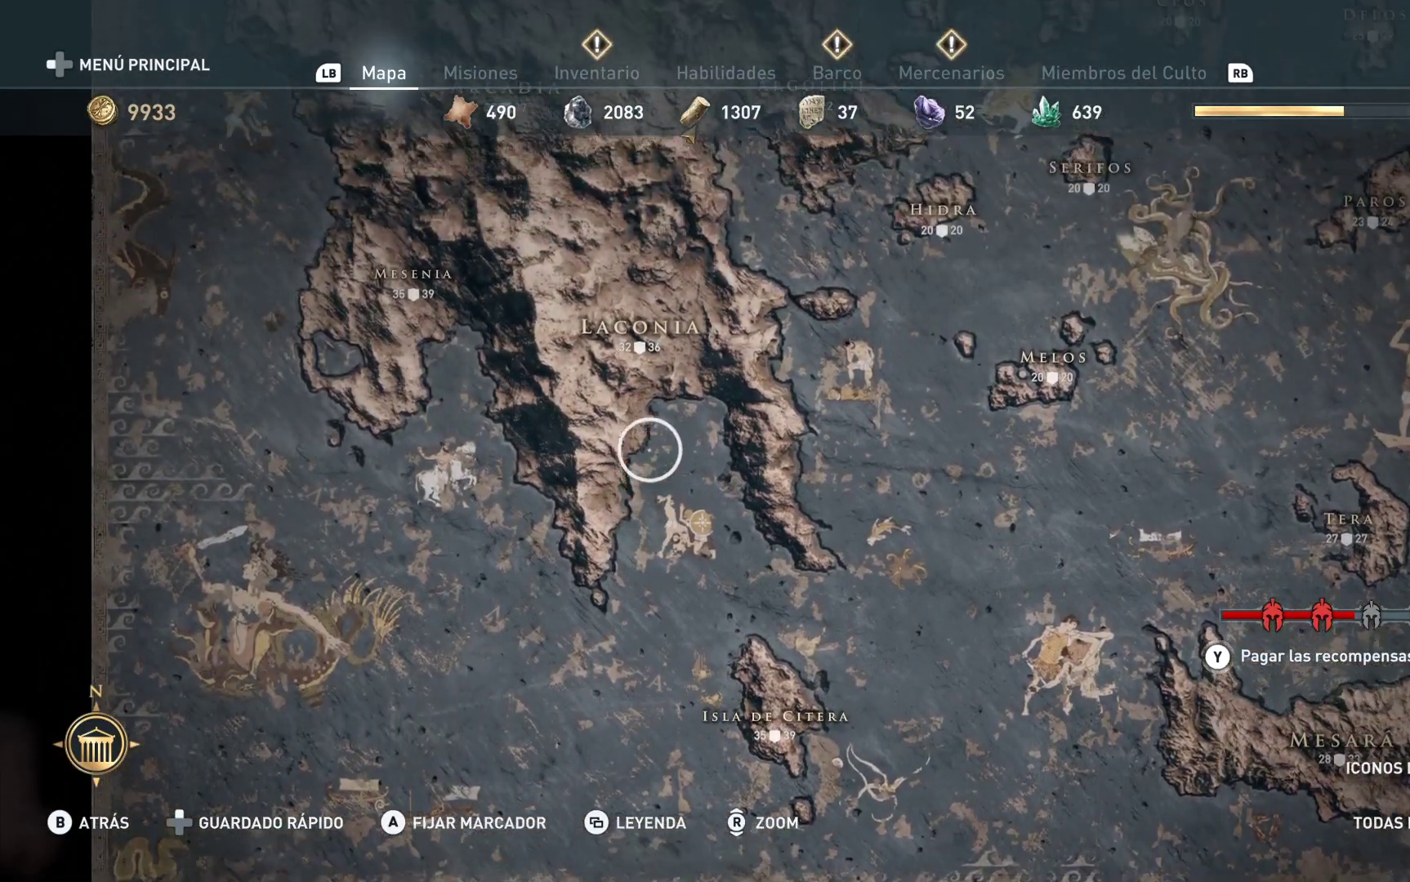
{"buttons": [], "left_stick": "up", "right_stick": "center", "events": []}
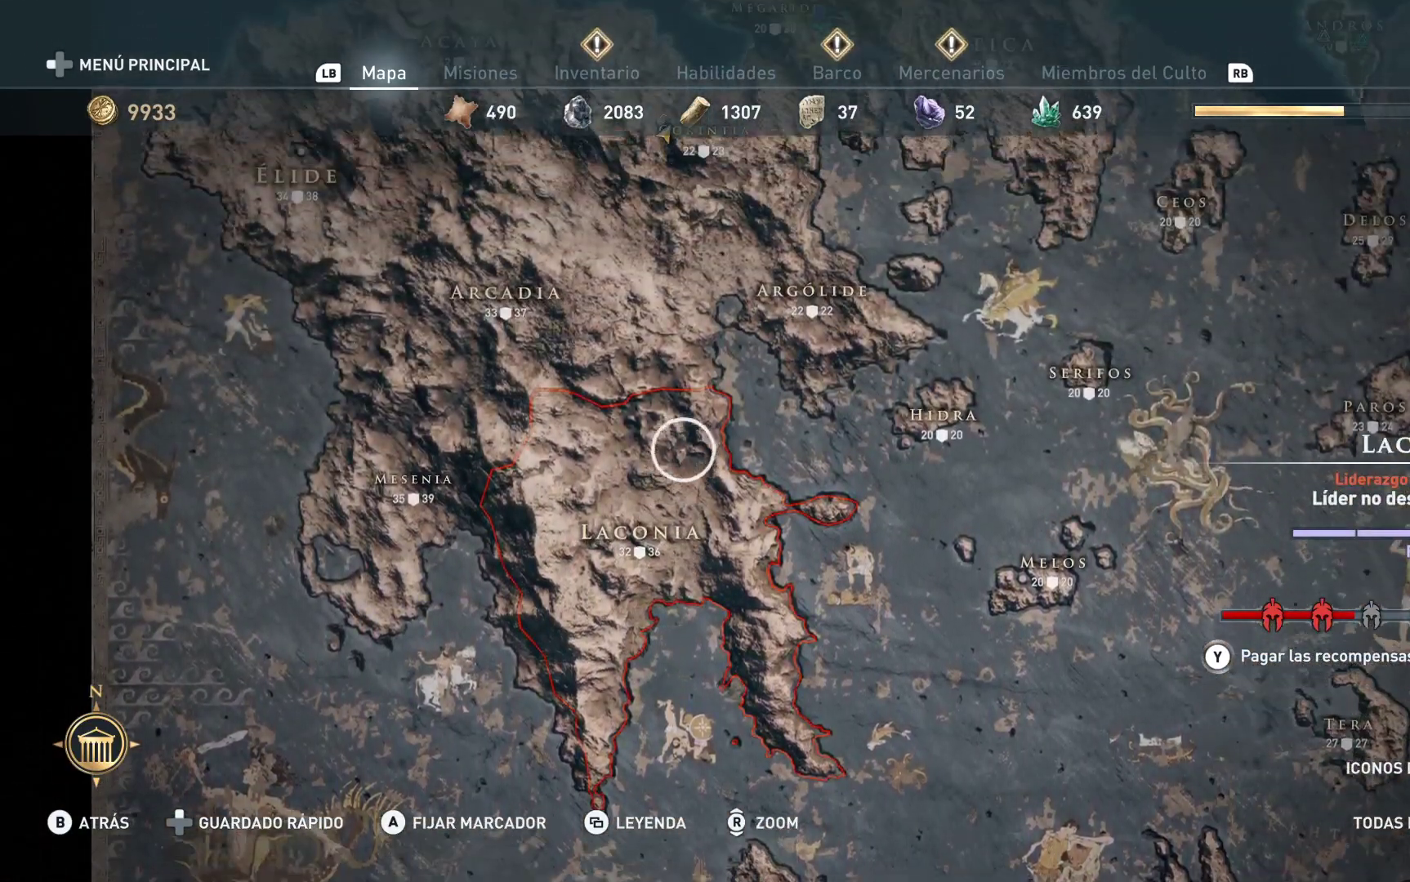
{"buttons": [], "left_stick": "up-right", "right_stick": "center", "events": [[33, "left_stick", "up-right"]]}
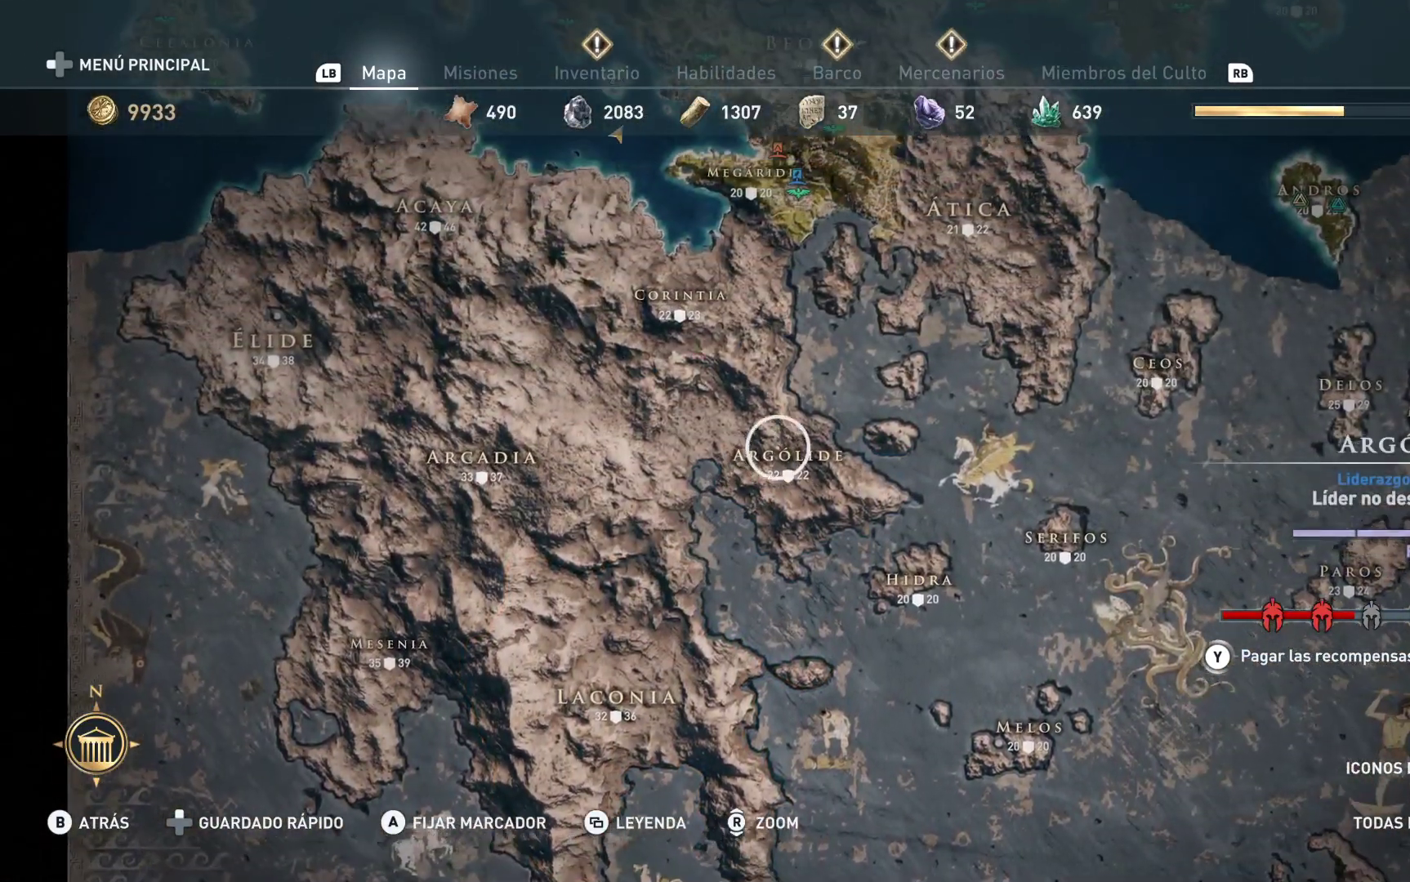
{"buttons": [], "left_stick": "up-right", "right_stick": "center", "events": []}
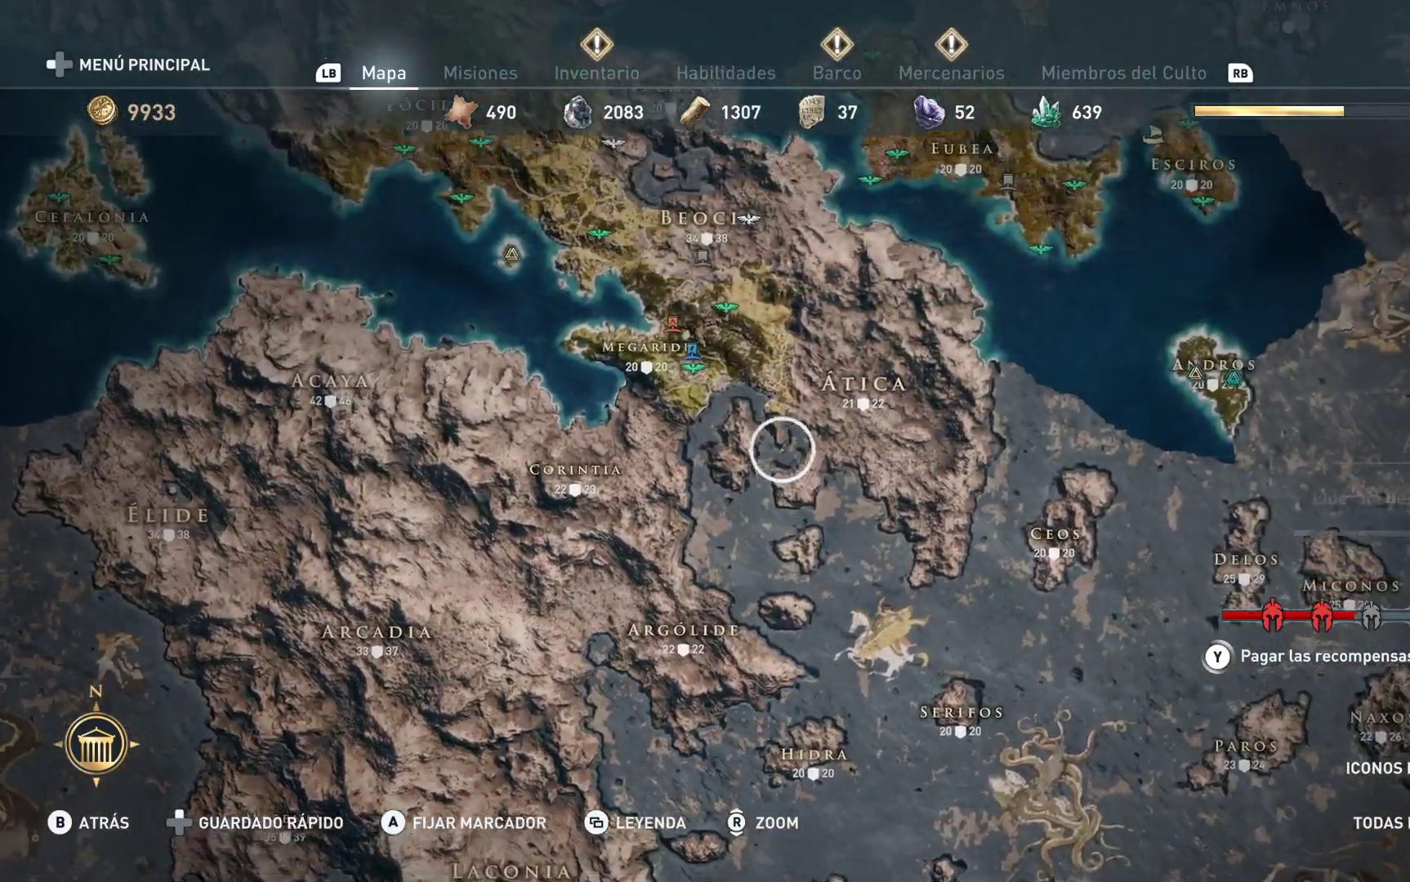
{"buttons": [], "left_stick": "center", "right_stick": "center", "events": [[167, "left_stick", "down-right"], [367, "left_stick", "center"]]}
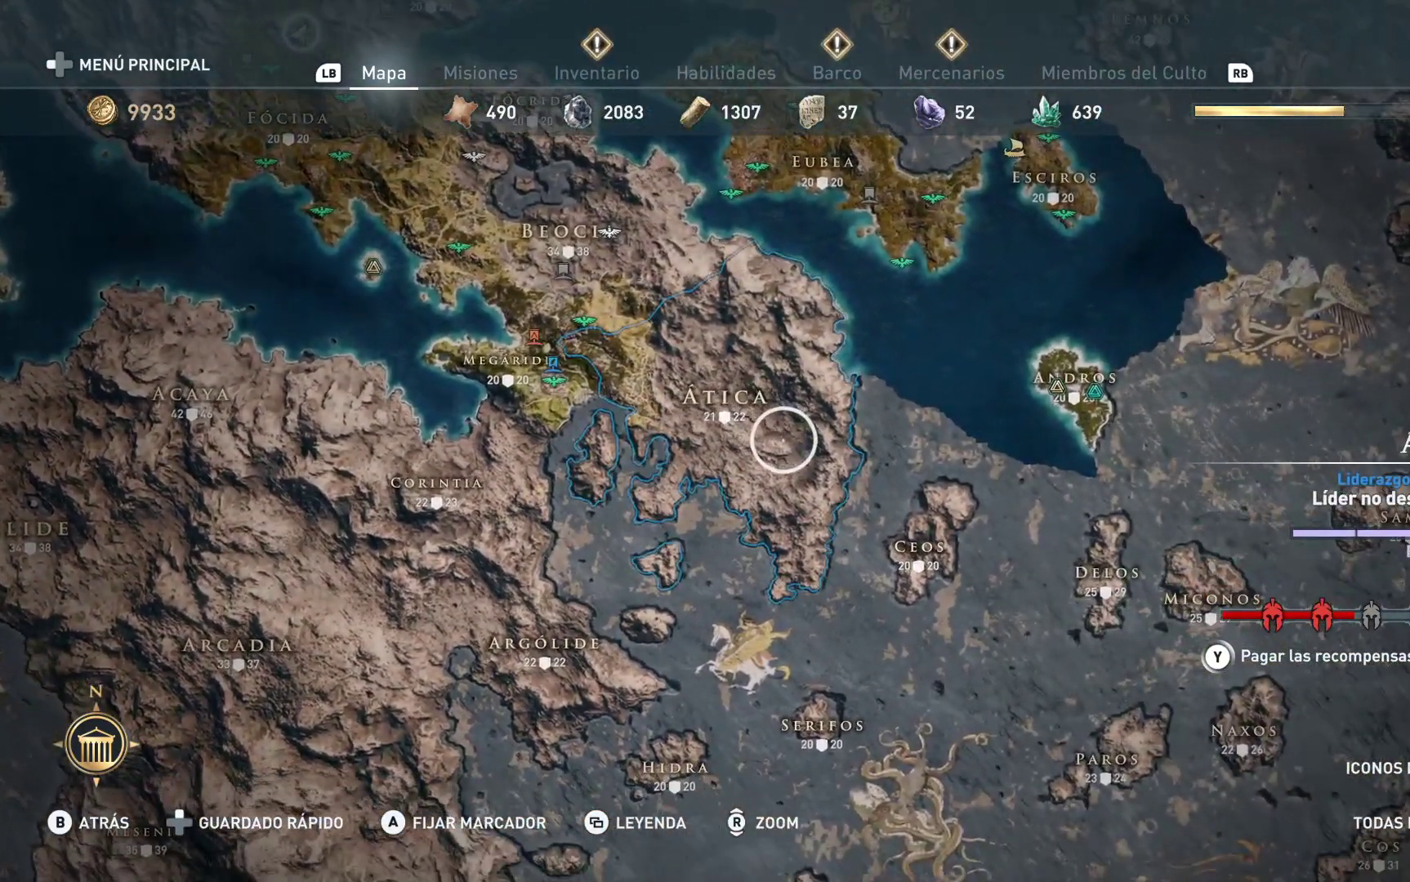
{"buttons": [], "left_stick": "center", "right_stick": "center", "events": [[117, "left_stick", "left"], [300, "left_stick", "center"]]}